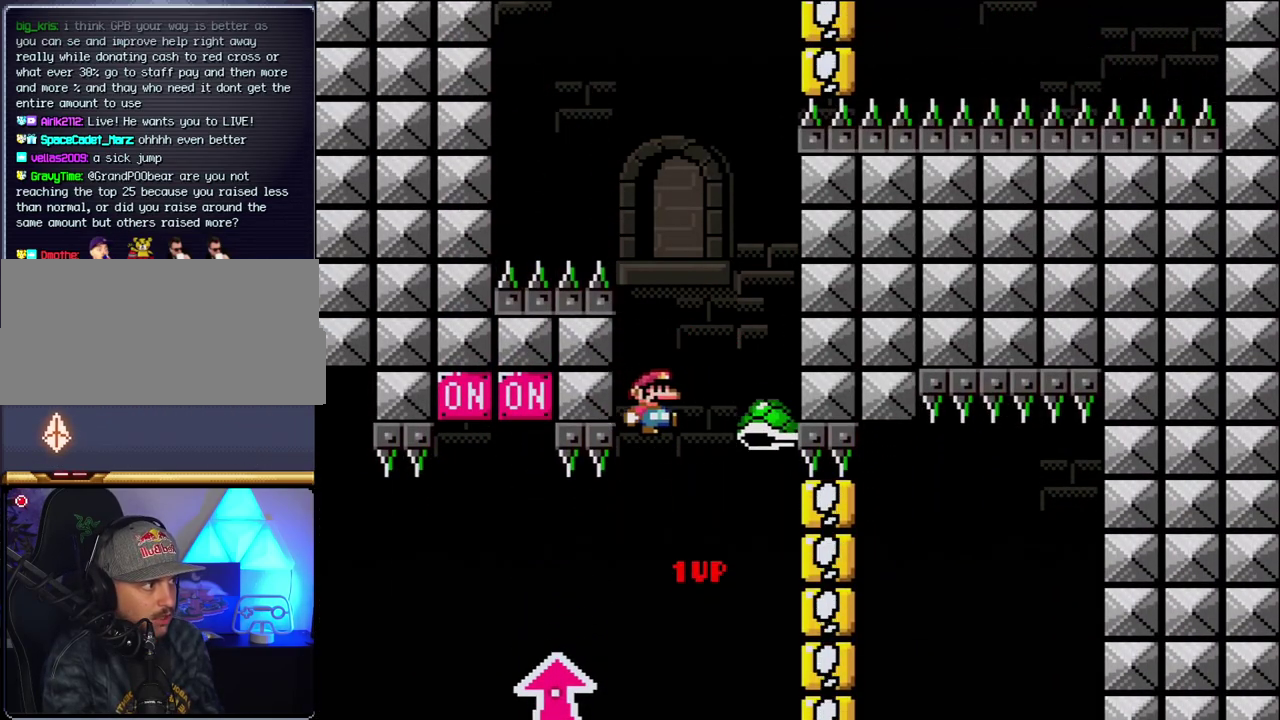
Gameplay with a controller (Nintendo layout); each line is a JSON object with the inputs held at the frame after it. "events" lists button and stick changes between this image and that frame as [ms after this image, input, new state], when the widget could be followed in between. Not read: L3 R3.
{"buttons": ["B", "Y"], "events": [[17, "Y", "down"], [150, "DPAD_RIGHT", "up"], [233, "DPAD_LEFT", "down"], [333, "DPAD_LEFT", "up"]]}
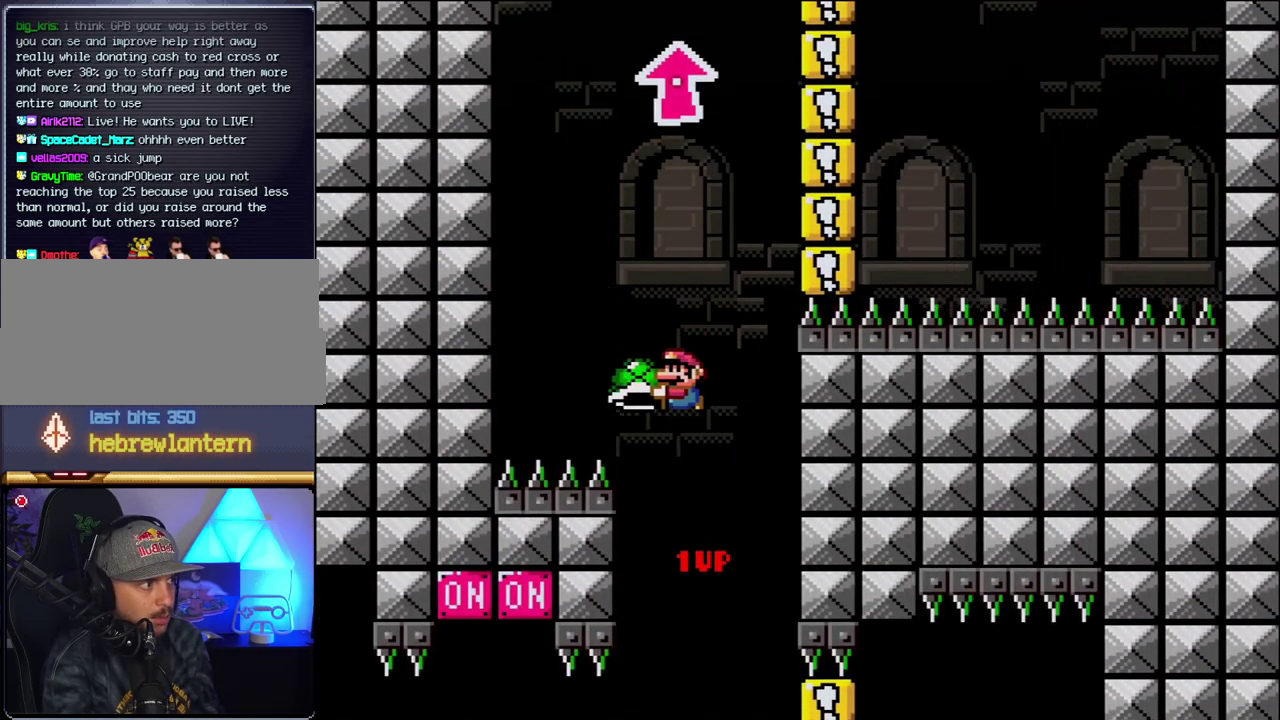
{"buttons": ["B", "Y", "DPAD_RIGHT"], "events": [[83, "DPAD_LEFT", "down"], [83, "Y", "up"], [200, "Y", "down"], [233, "DPAD_LEFT", "up"], [267, "DPAD_RIGHT", "down"]]}
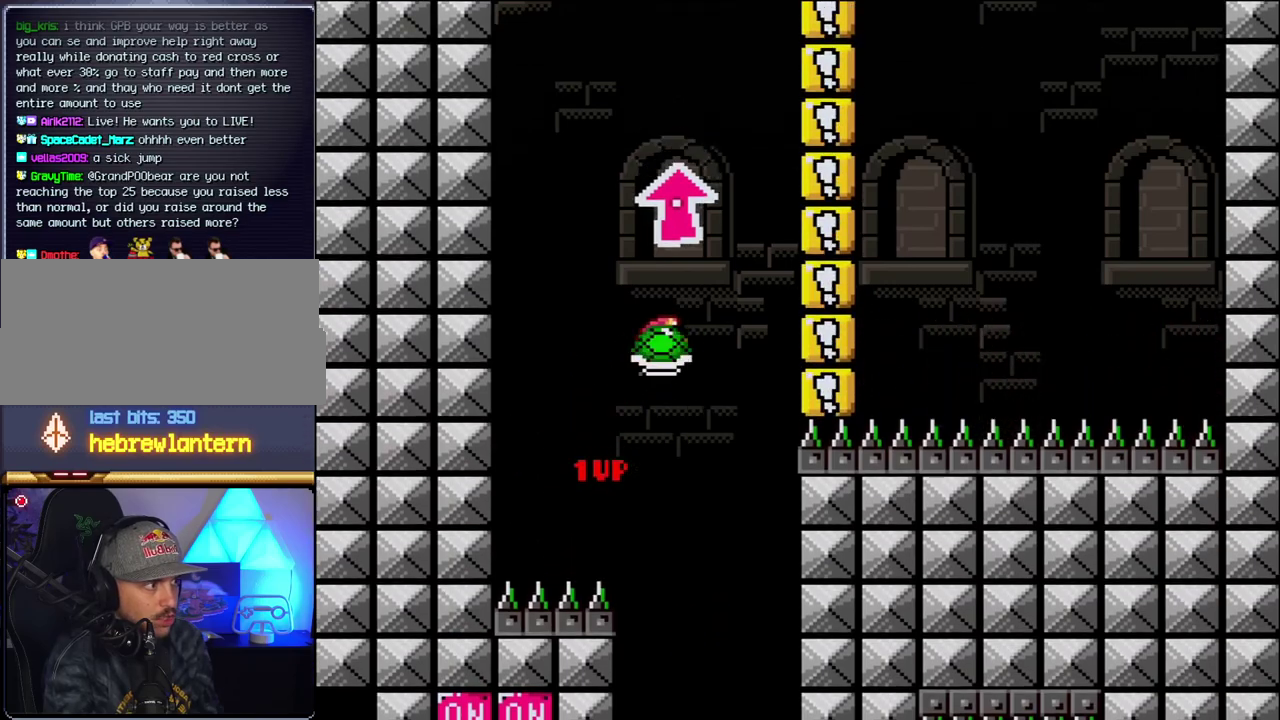
{"buttons": ["B", "Y"], "events": [[50, "DPAD_LEFT", "down"], [50, "DPAD_RIGHT", "up"], [183, "DPAD_LEFT", "up"], [300, "Y", "up"], [433, "Y", "down"]]}
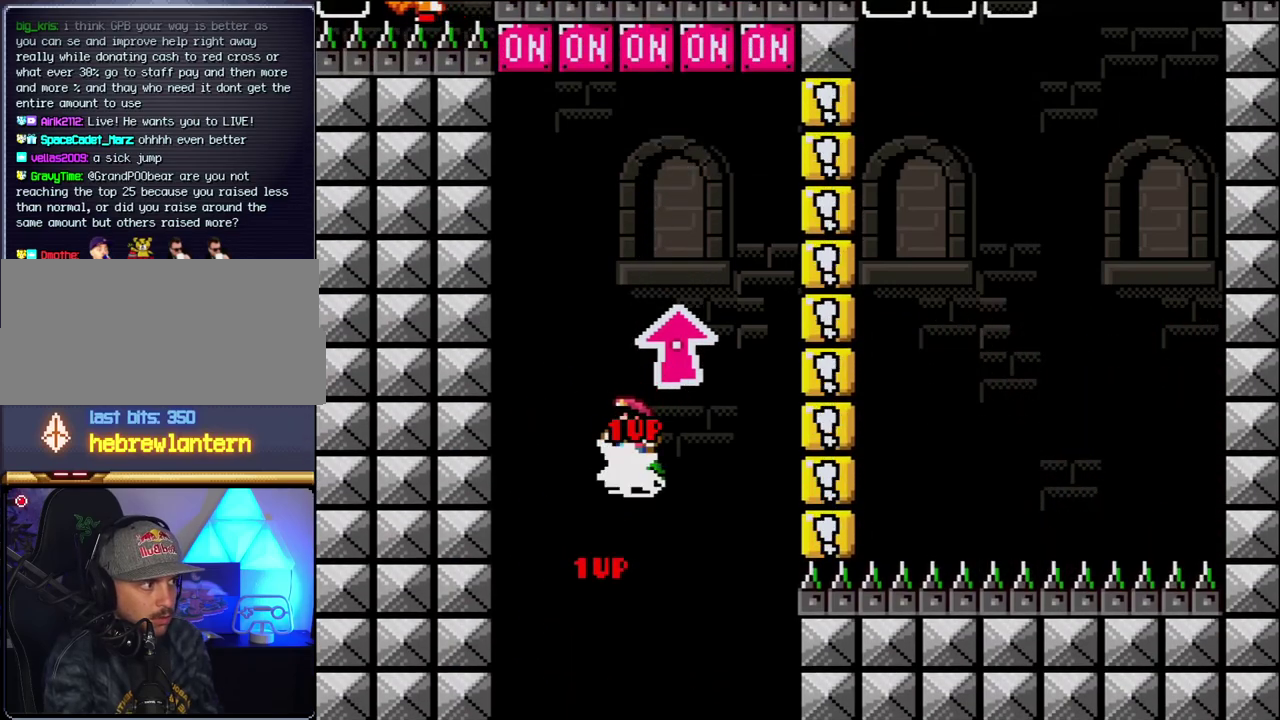
{"buttons": ["B", "DPAD_UP"], "events": [[83, "DPAD_UP", "down"], [300, "Y", "up"]]}
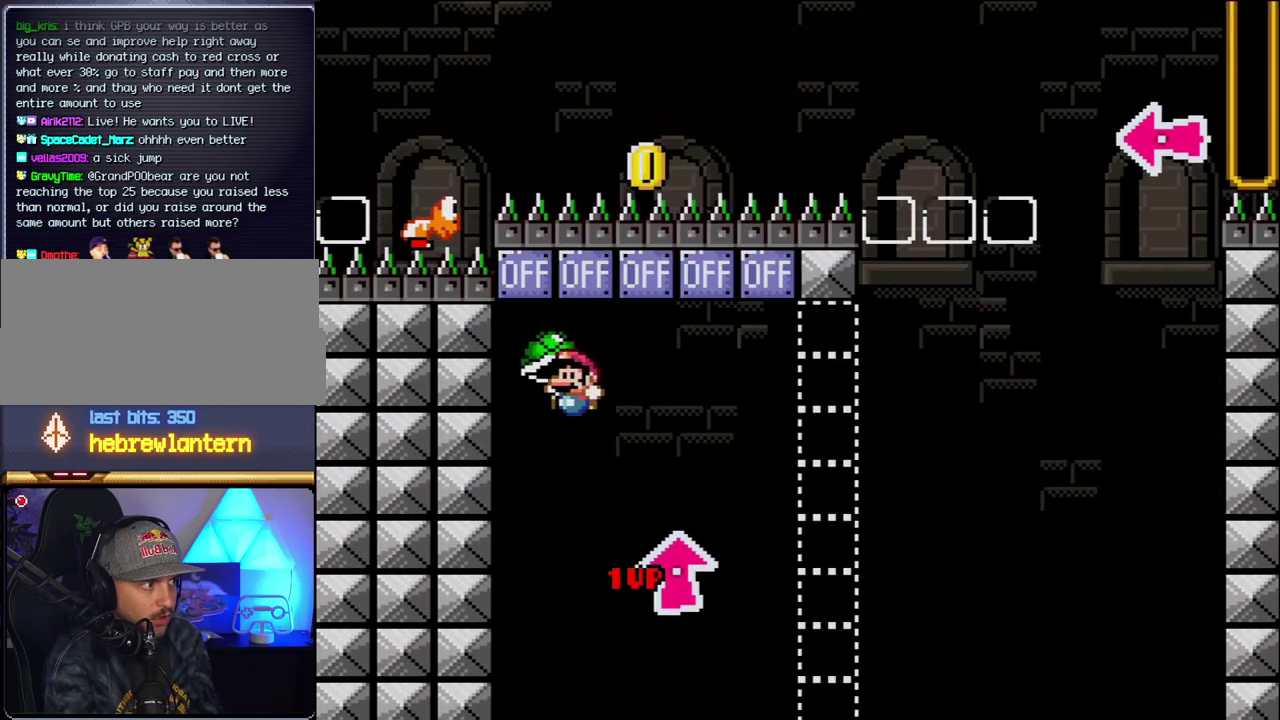
{"buttons": ["B", "Y", "DPAD_RIGHT"], "events": [[50, "DPAD_RIGHT", "down"], [83, "DPAD_UP", "up"], [183, "B", "up"], [367, "B", "down"], [367, "Y", "down"]]}
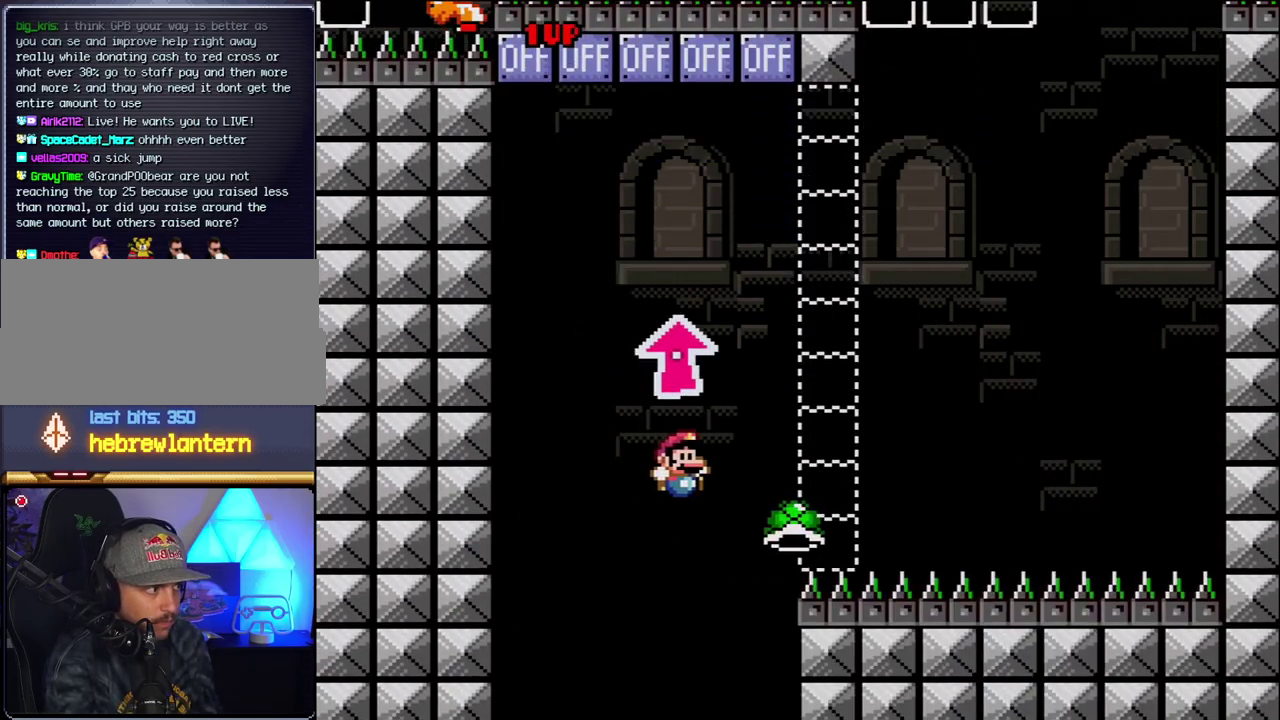
{"buttons": [], "events": [[367, "DPAD_RIGHT", "up"], [417, "Y", "up"], [467, "B", "up"]]}
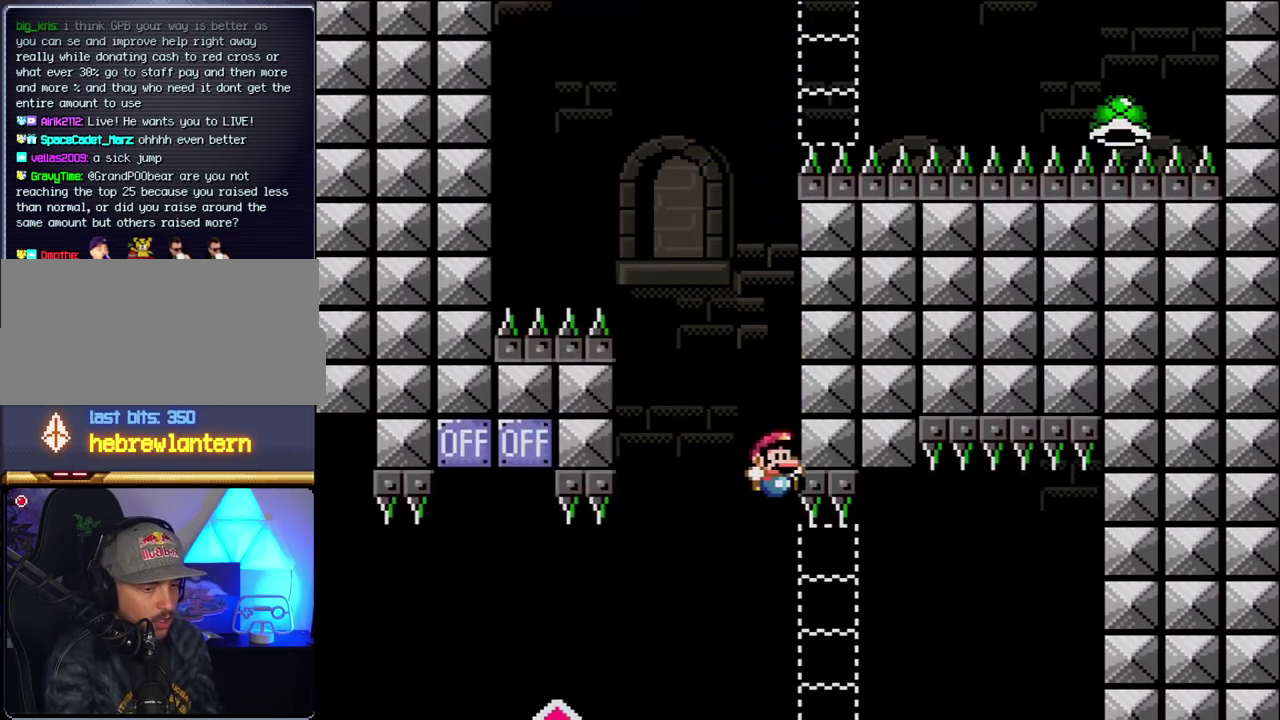
{"buttons": [], "events": []}
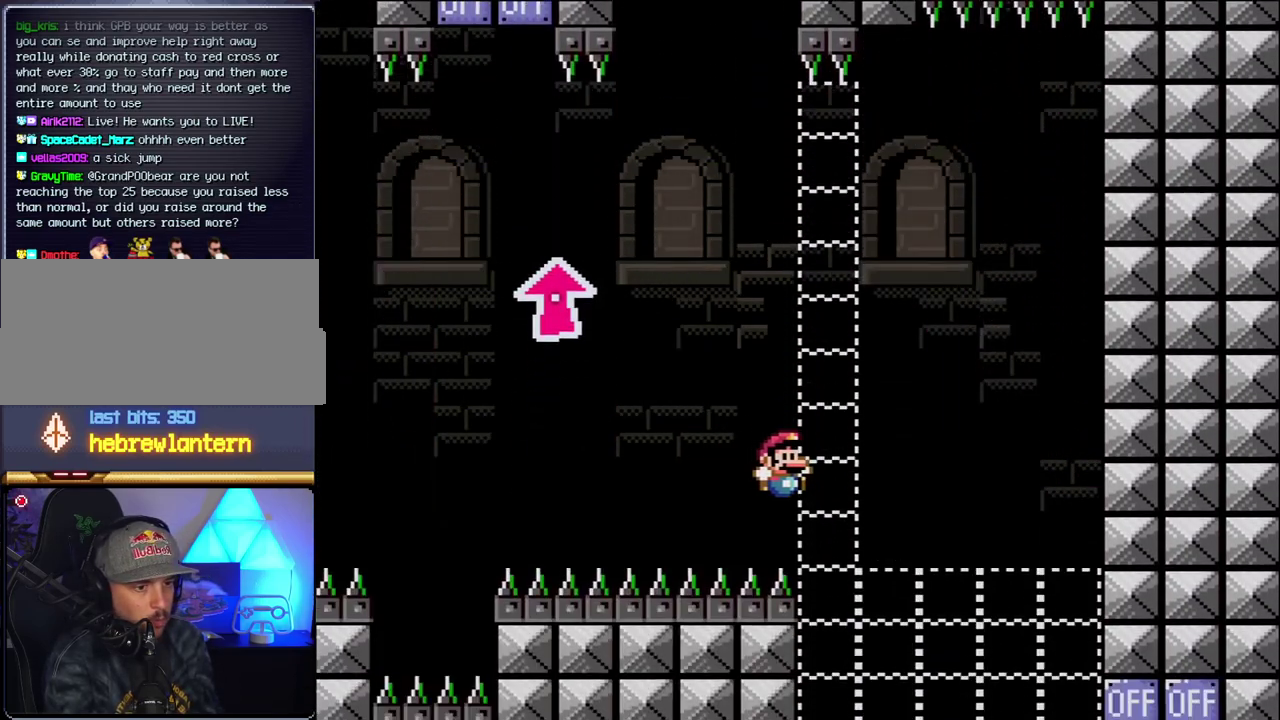
{"buttons": [], "events": []}
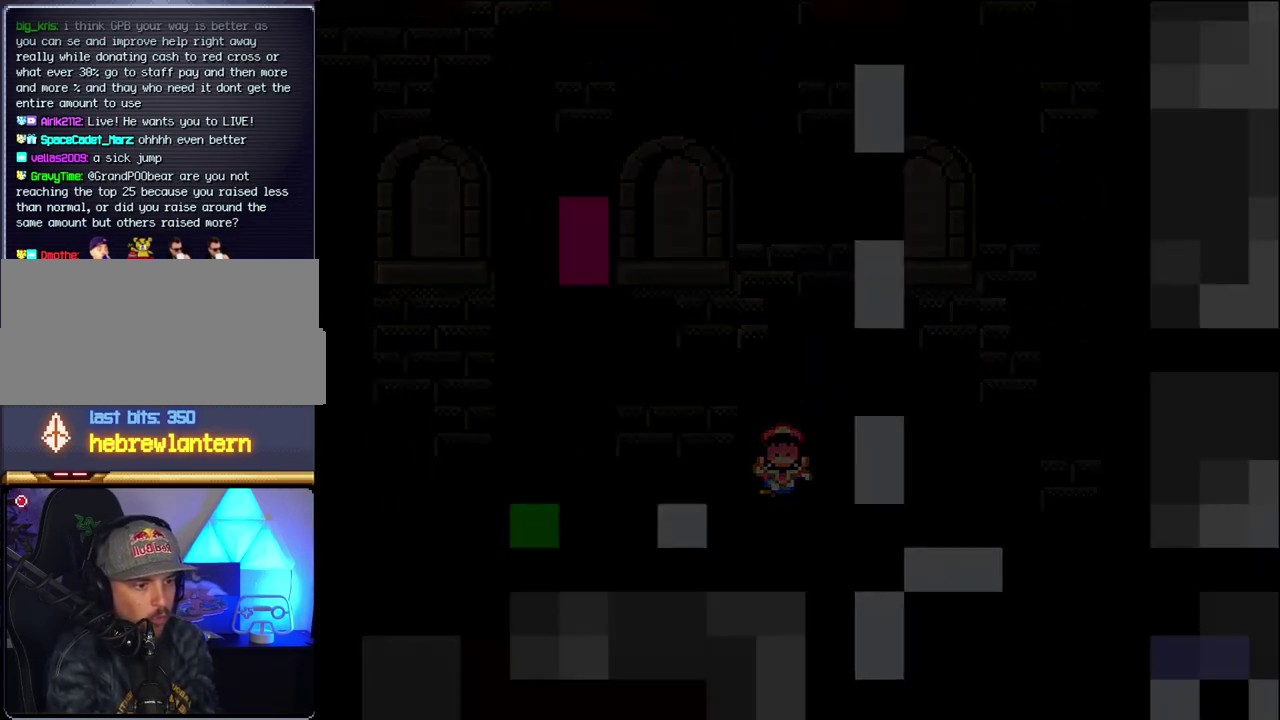
{"buttons": [], "events": []}
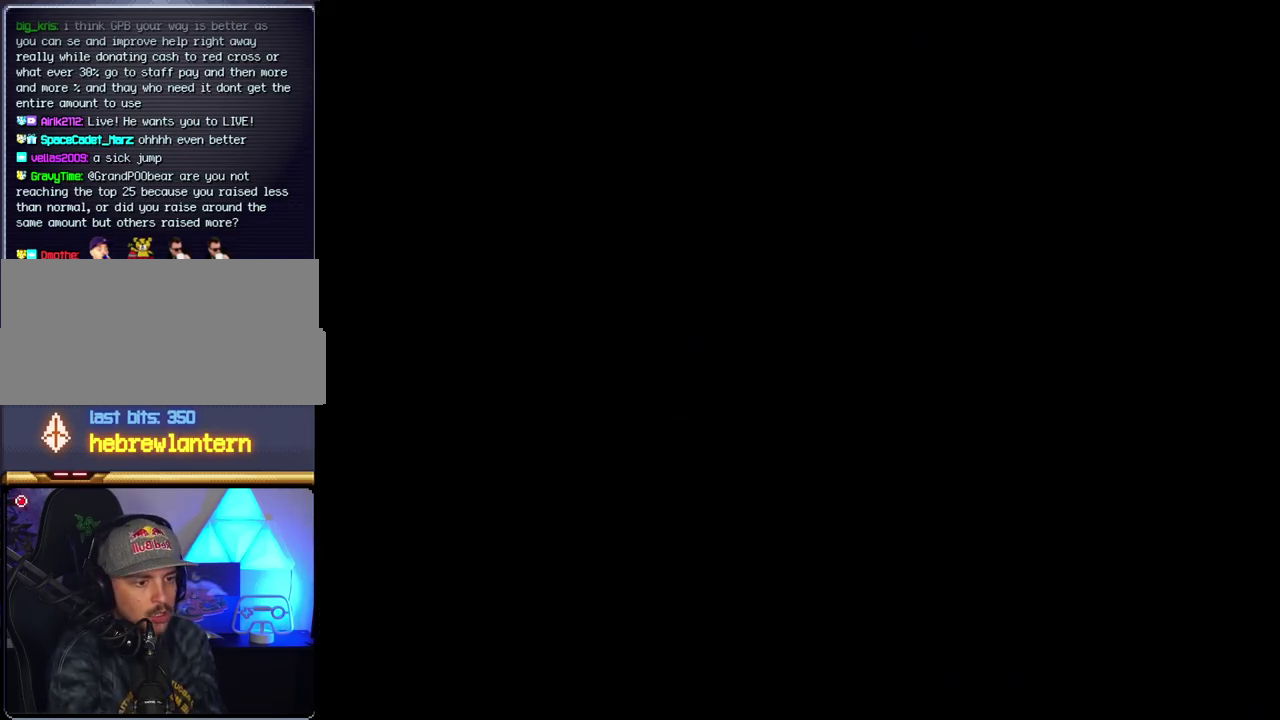
{"buttons": [], "events": []}
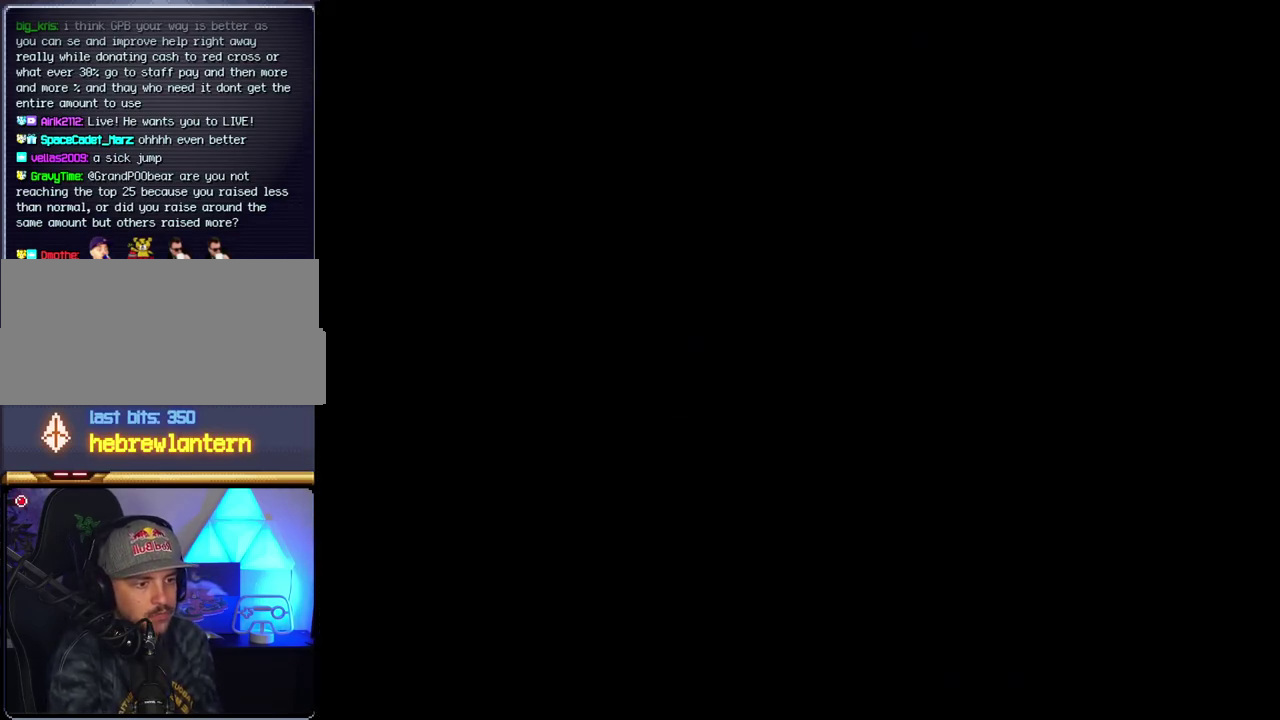
{"buttons": [], "events": []}
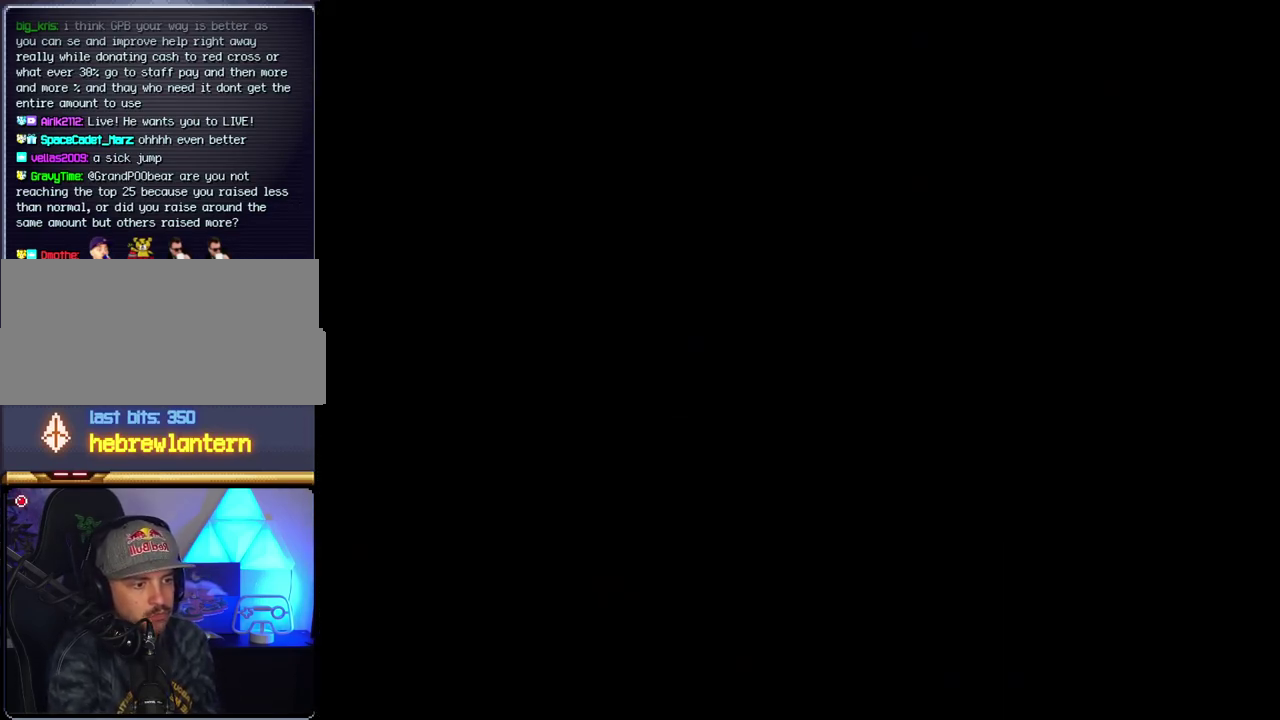
{"buttons": ["B", "DPAD_RIGHT"], "events": [[333, "B", "down"], [333, "DPAD_RIGHT", "down"]]}
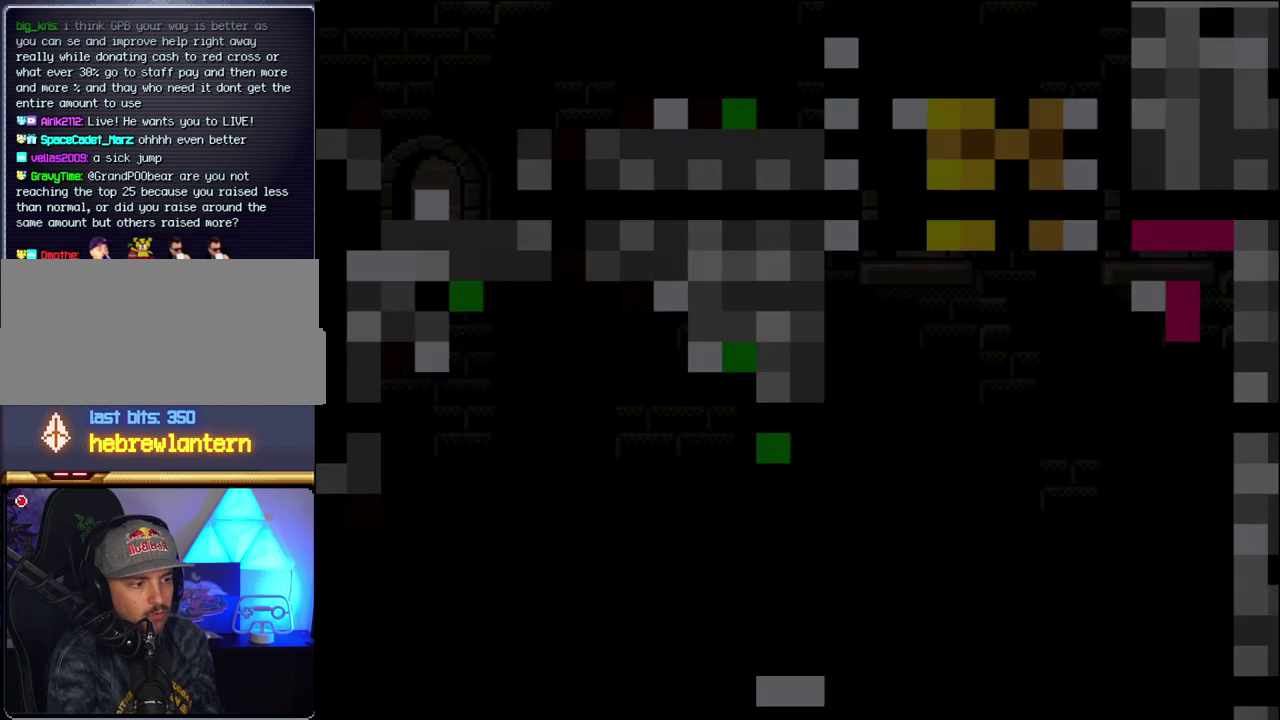
{"buttons": ["B", "DPAD_RIGHT"], "events": []}
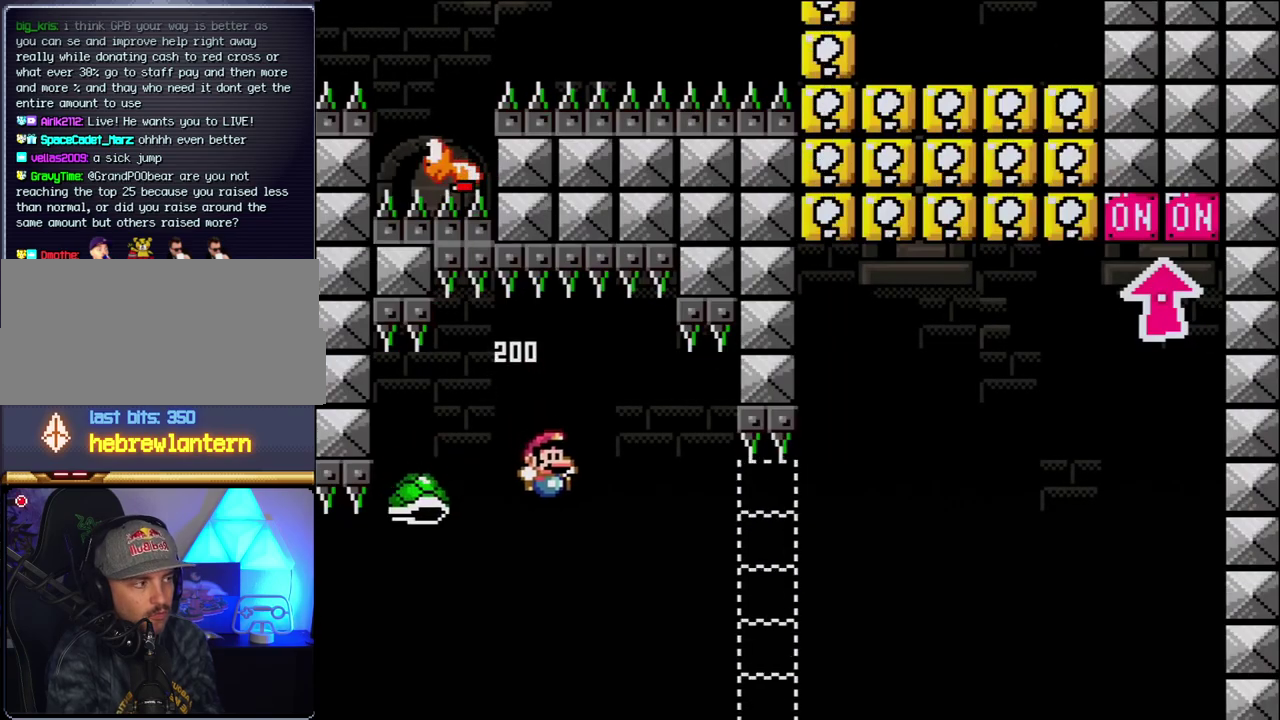
{"buttons": ["B", "Y", "DPAD_RIGHT"], "events": [[17, "Y", "down"]]}
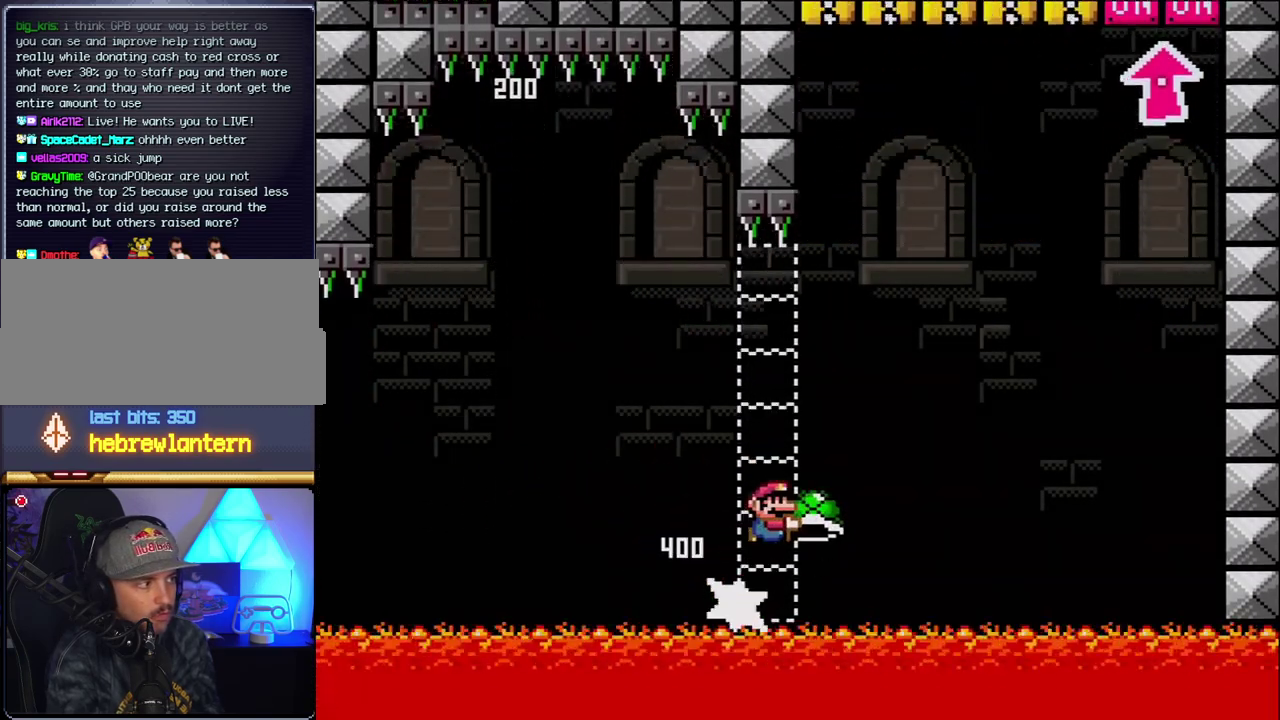
{"buttons": ["B", "DPAD_RIGHT"], "events": [[17, "DPAD_RIGHT", "up"], [233, "DPAD_RIGHT", "down"], [400, "Y", "up"]]}
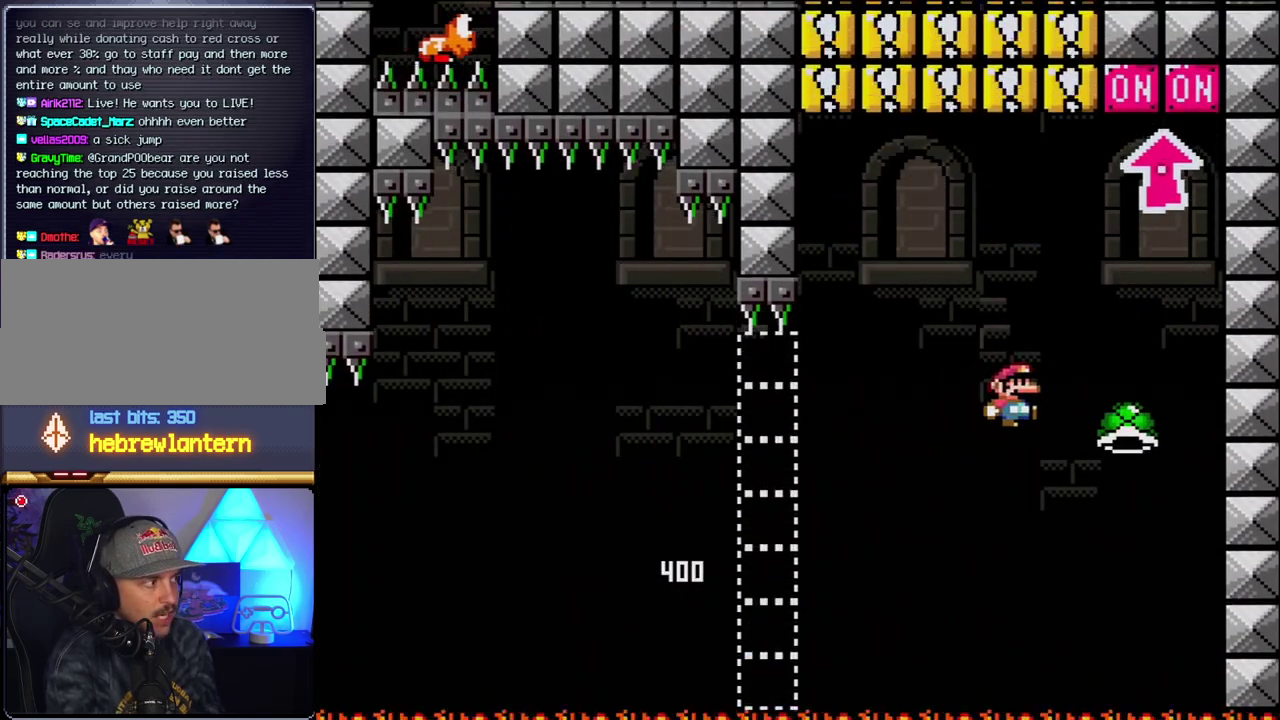
{"buttons": ["B", "DPAD_UP"], "events": [[50, "Y", "down"], [83, "DPAD_RIGHT", "up"], [117, "DPAD_LEFT", "down"], [233, "DPAD_LEFT", "up"], [233, "DPAD_RIGHT", "down"], [367, "DPAD_UP", "down"], [467, "DPAD_RIGHT", "up"], [467, "Y", "up"]]}
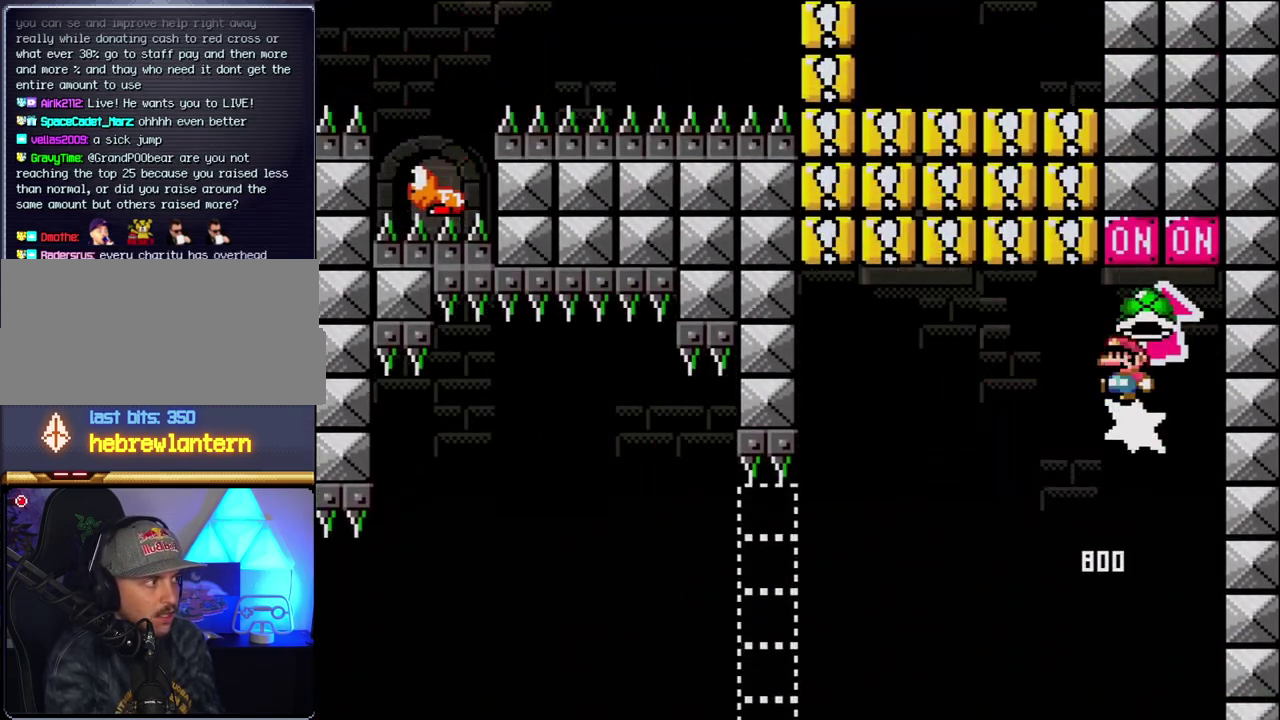
{"buttons": ["B", "Y", "DPAD_LEFT"], "events": [[17, "DPAD_LEFT", "down"], [50, "DPAD_UP", "up"], [150, "B", "up"], [333, "B", "down"], [333, "Y", "down"]]}
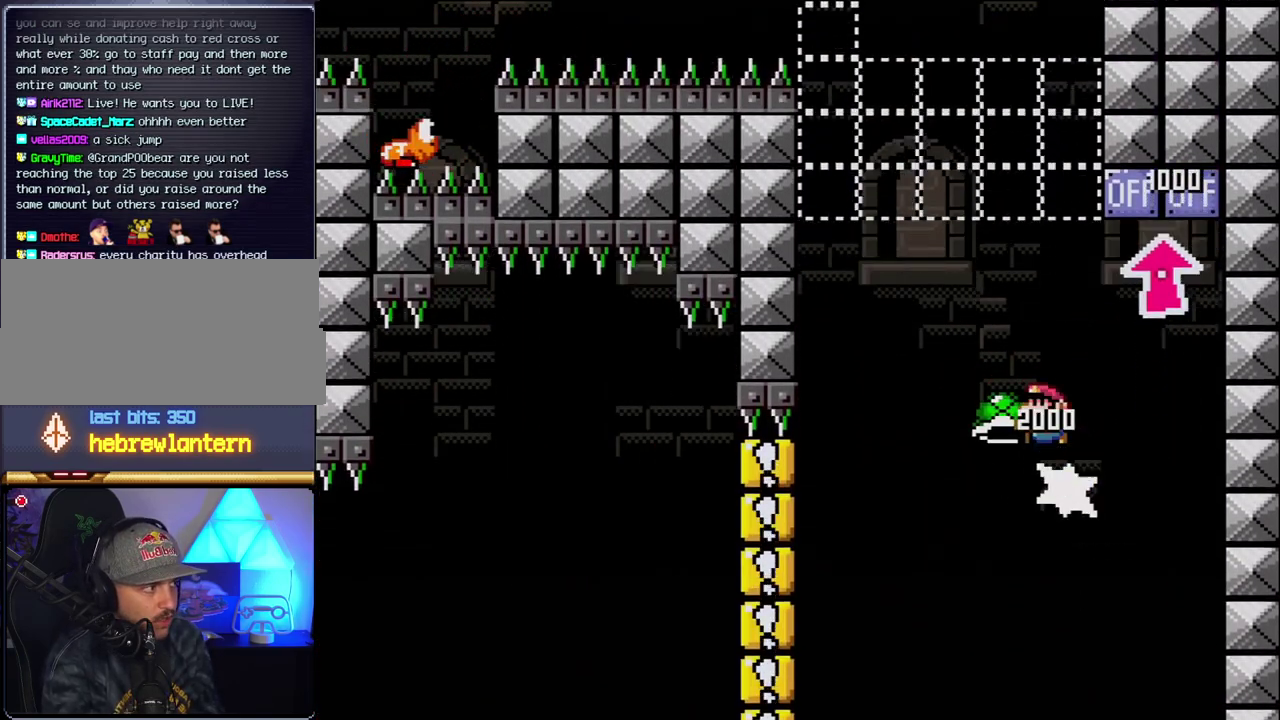
{"buttons": ["B"], "events": [[83, "DPAD_LEFT", "up"], [83, "DPAD_RIGHT", "down"], [267, "DPAD_LEFT", "down"], [267, "DPAD_RIGHT", "up"], [400, "DPAD_LEFT", "up"], [467, "Y", "up"]]}
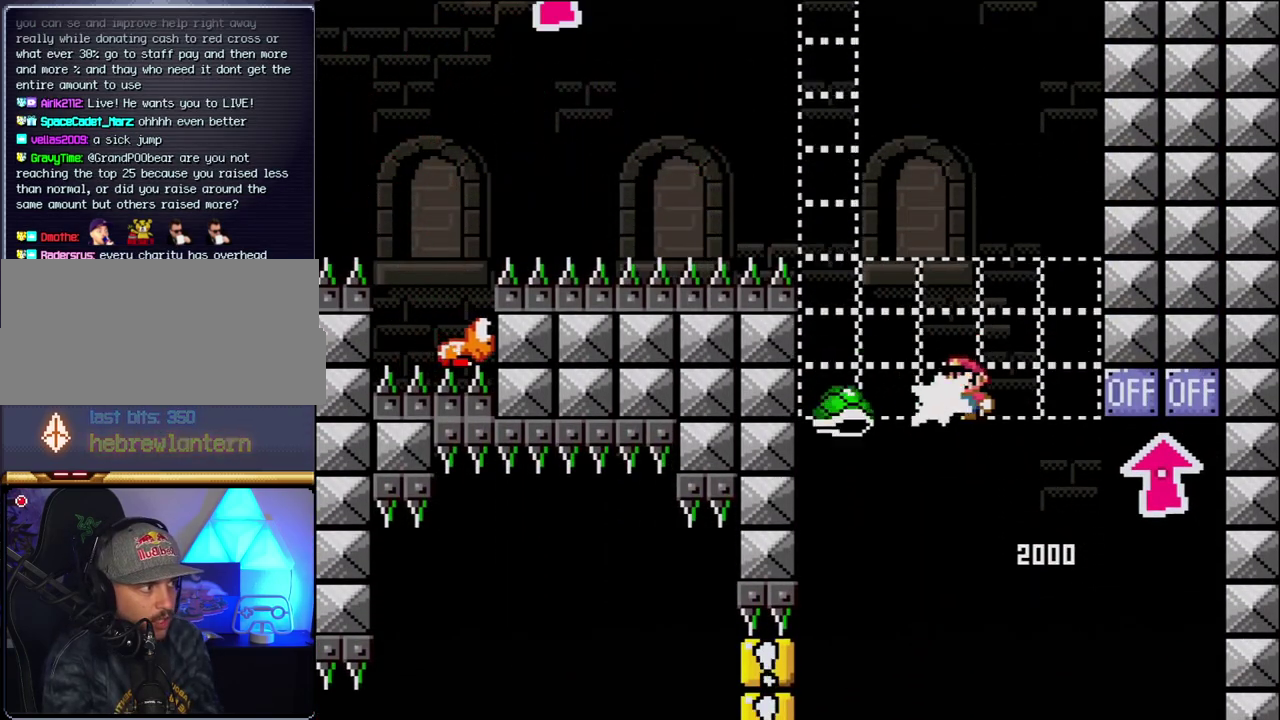
{"buttons": ["B", "Y", "DPAD_RIGHT"], "events": [[83, "DPAD_LEFT", "down"], [83, "Y", "down"], [267, "DPAD_LEFT", "up"], [333, "DPAD_RIGHT", "down"]]}
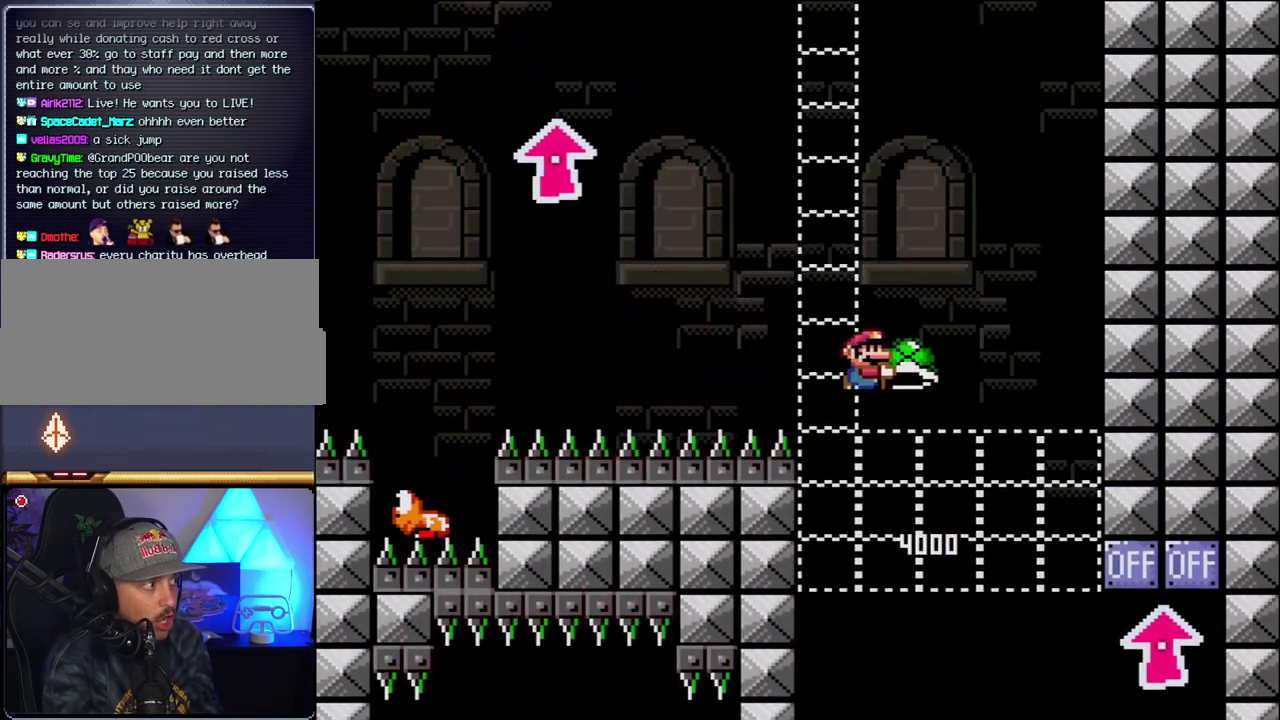
{"buttons": ["B", "Y", "DPAD_LEFT"], "events": [[17, "DPAD_RIGHT", "up"], [150, "DPAD_RIGHT", "down"], [150, "Y", "up"], [267, "DPAD_RIGHT", "up"], [300, "Y", "down"], [333, "DPAD_LEFT", "down"]]}
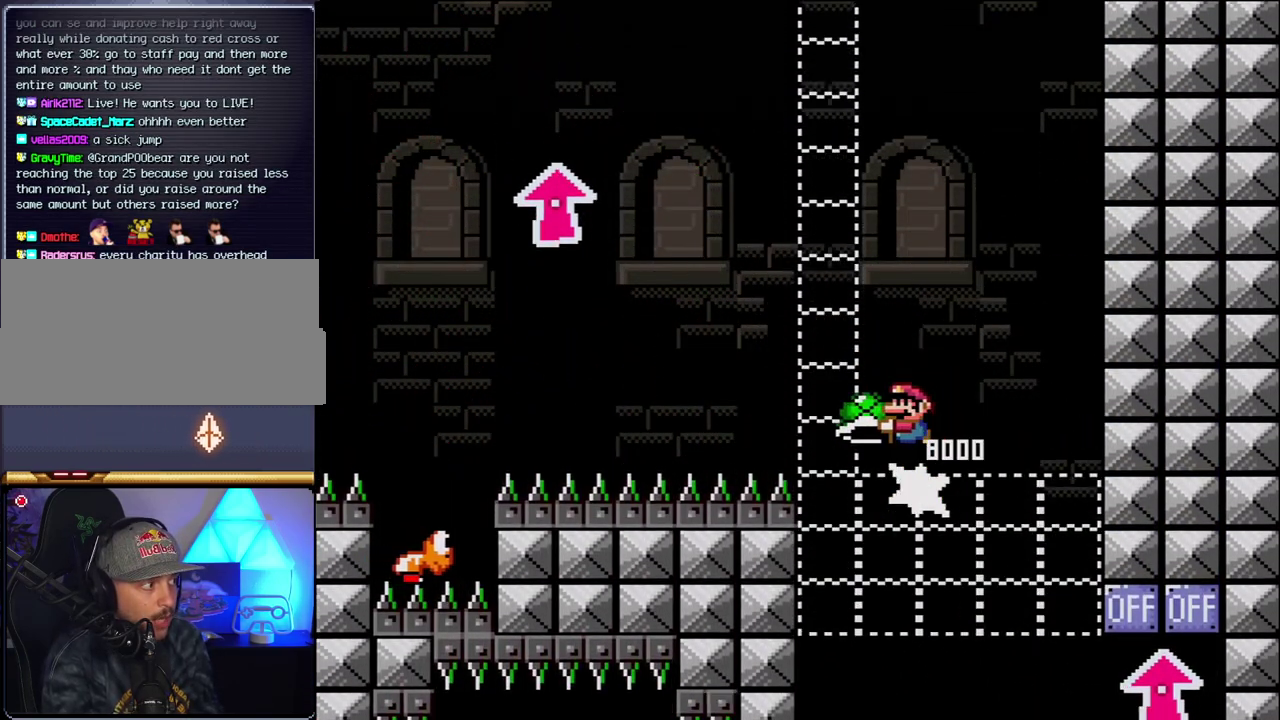
{"buttons": ["B"], "events": [[150, "DPAD_LEFT", "up"], [200, "DPAD_RIGHT", "down"], [333, "DPAD_RIGHT", "up"], [467, "Y", "up"]]}
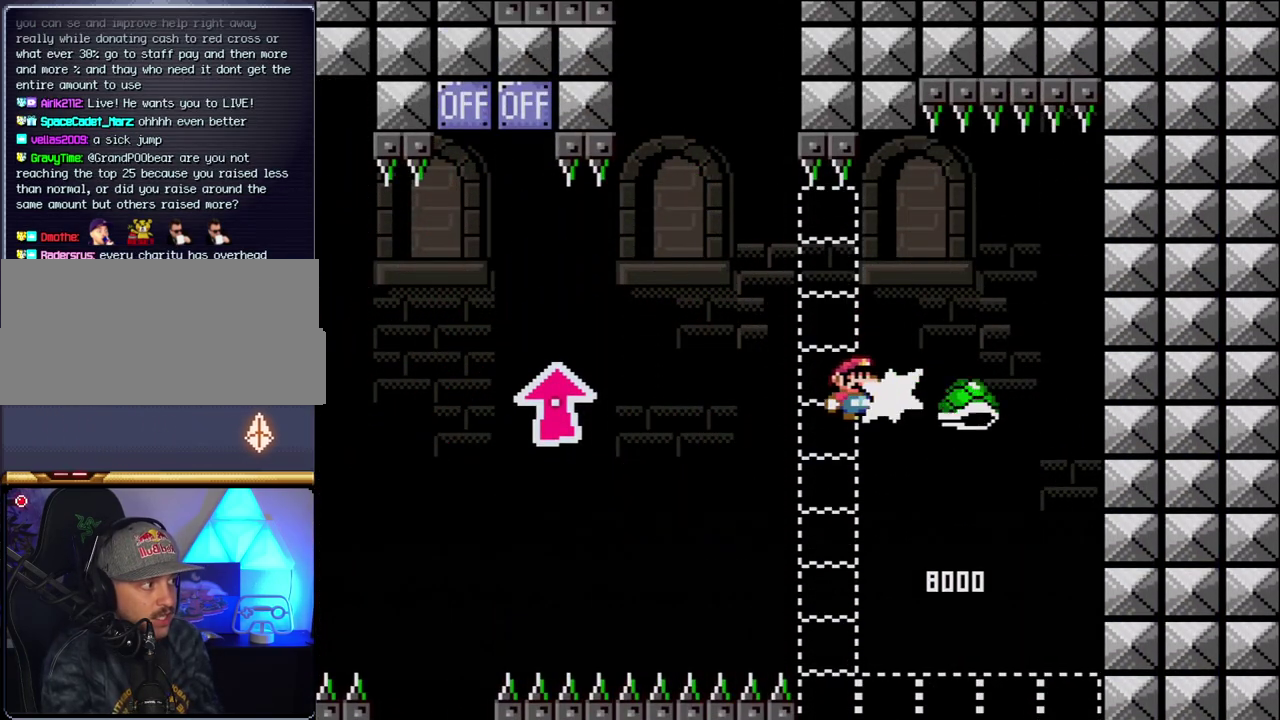
{"buttons": ["B", "Y", "DPAD_LEFT"], "events": [[117, "Y", "down"], [217, "DPAD_LEFT", "down"]]}
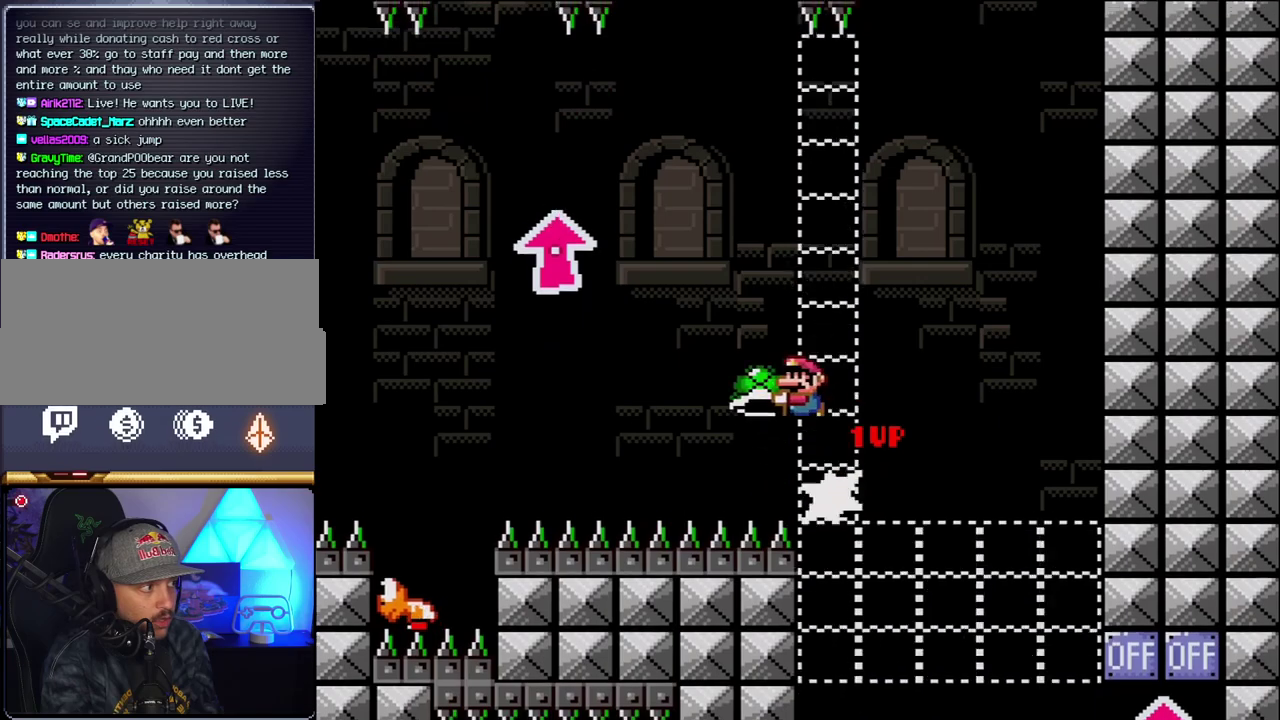
{"buttons": ["B", "DPAD_UP", "DPAD_LEFT"], "events": [[50, "DPAD_UP", "down"], [450, "Y", "up"]]}
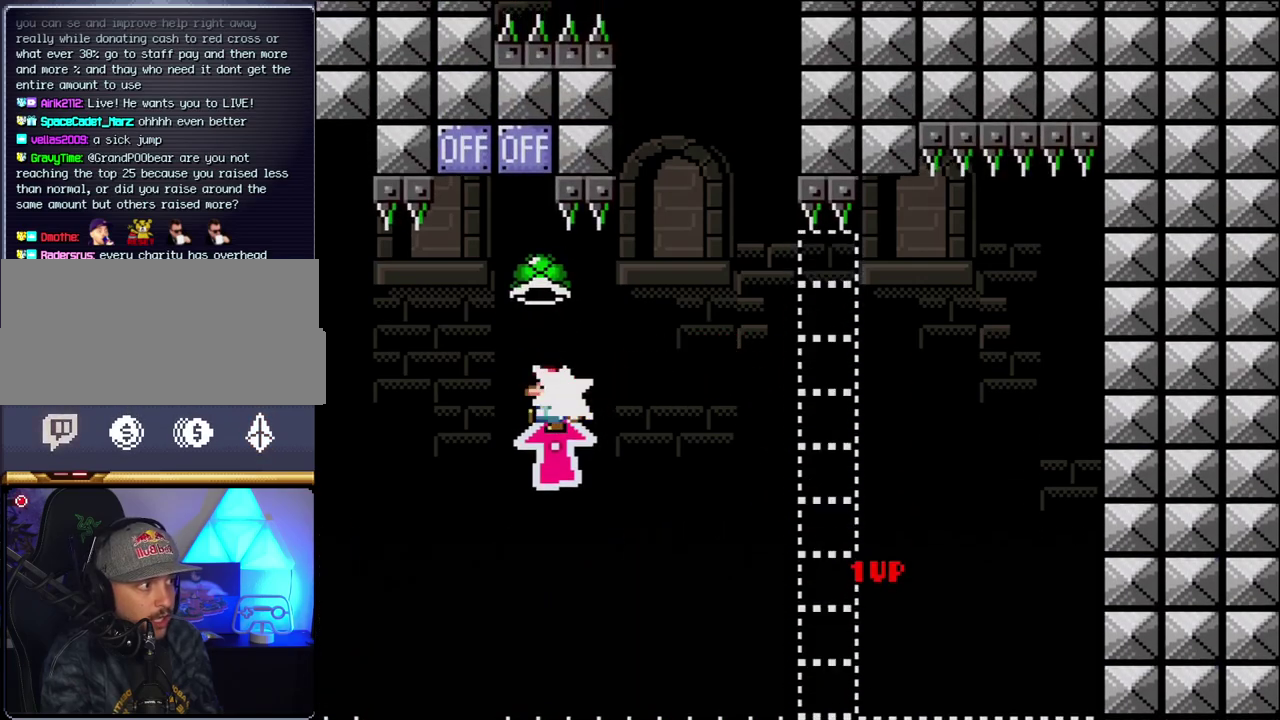
{"buttons": ["B", "Y", "DPAD_LEFT"], "events": [[117, "Y", "down"], [150, "DPAD_UP", "up"], [217, "DPAD_LEFT", "up"], [233, "DPAD_RIGHT", "down"], [400, "DPAD_RIGHT", "up"], [433, "DPAD_LEFT", "down"]]}
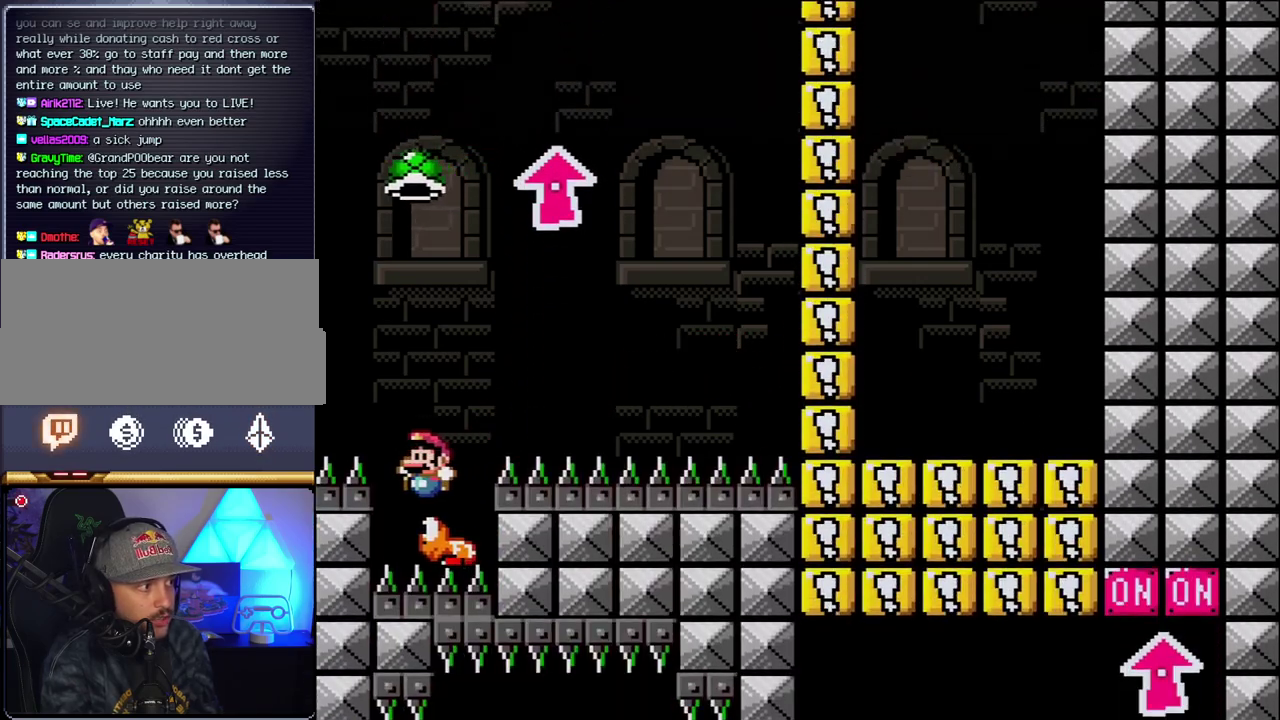
{"buttons": ["B", "Y", "DPAD_RIGHT"], "events": [[150, "DPAD_LEFT", "up"], [150, "DPAD_RIGHT", "down"], [400, "Y", "up"], [483, "Y", "down"]]}
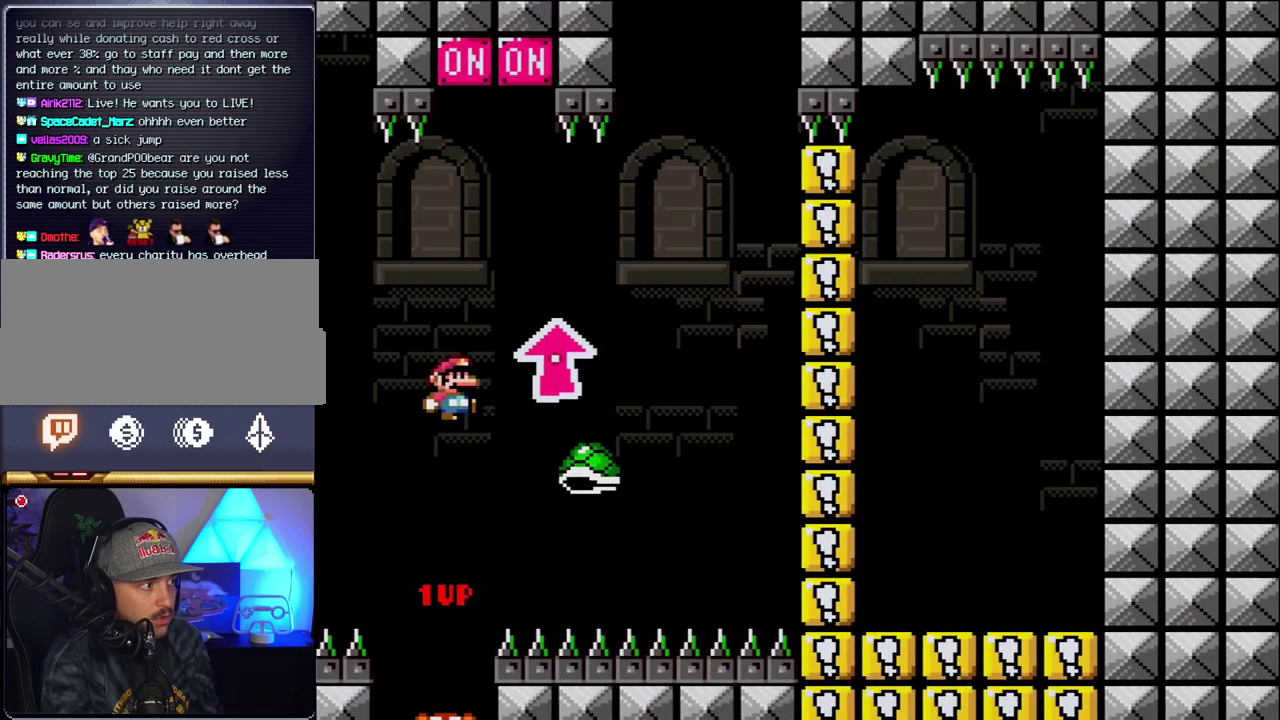
{"buttons": ["B", "Y", "DPAD_LEFT"], "events": [[183, "B", "up"], [333, "B", "down"], [367, "DPAD_LEFT", "down"], [367, "DPAD_RIGHT", "up"]]}
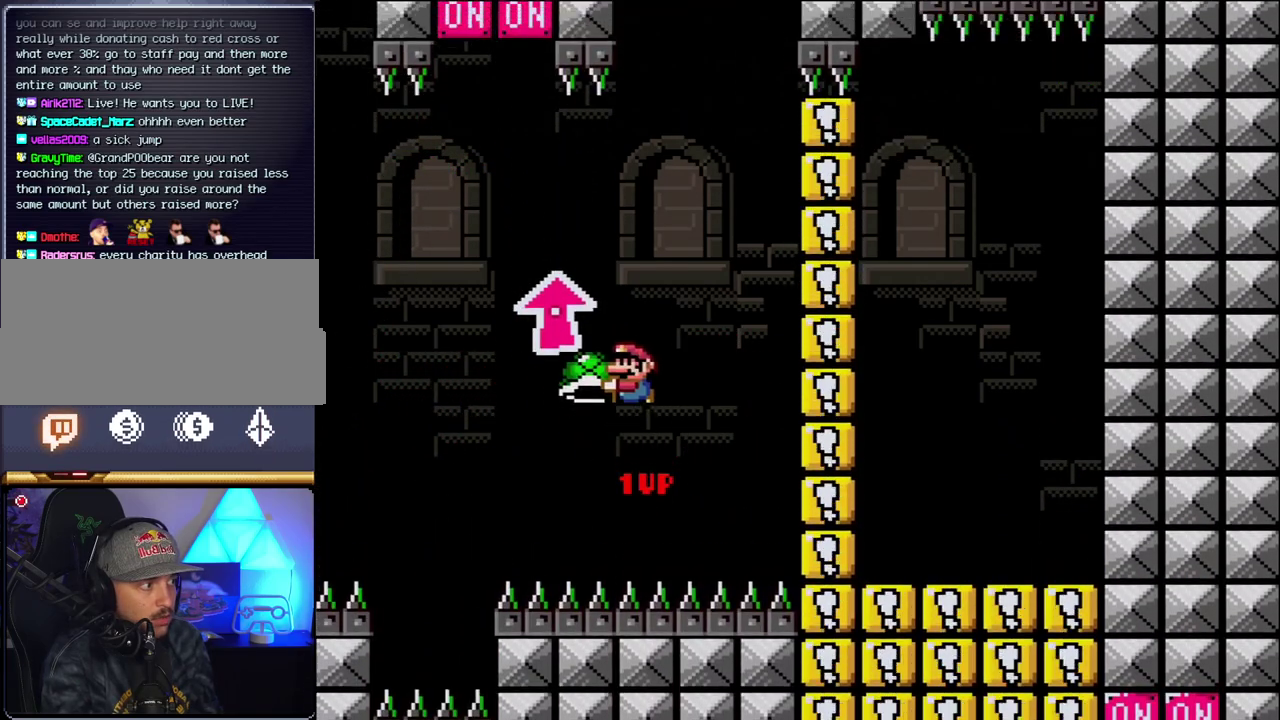
{"buttons": ["B", "Y", "DPAD_RIGHT"], "events": [[150, "DPAD_LEFT", "up"], [183, "DPAD_RIGHT", "down"], [333, "DPAD_RIGHT", "up"], [367, "Y", "up"], [400, "DPAD_RIGHT", "down"], [467, "Y", "down"]]}
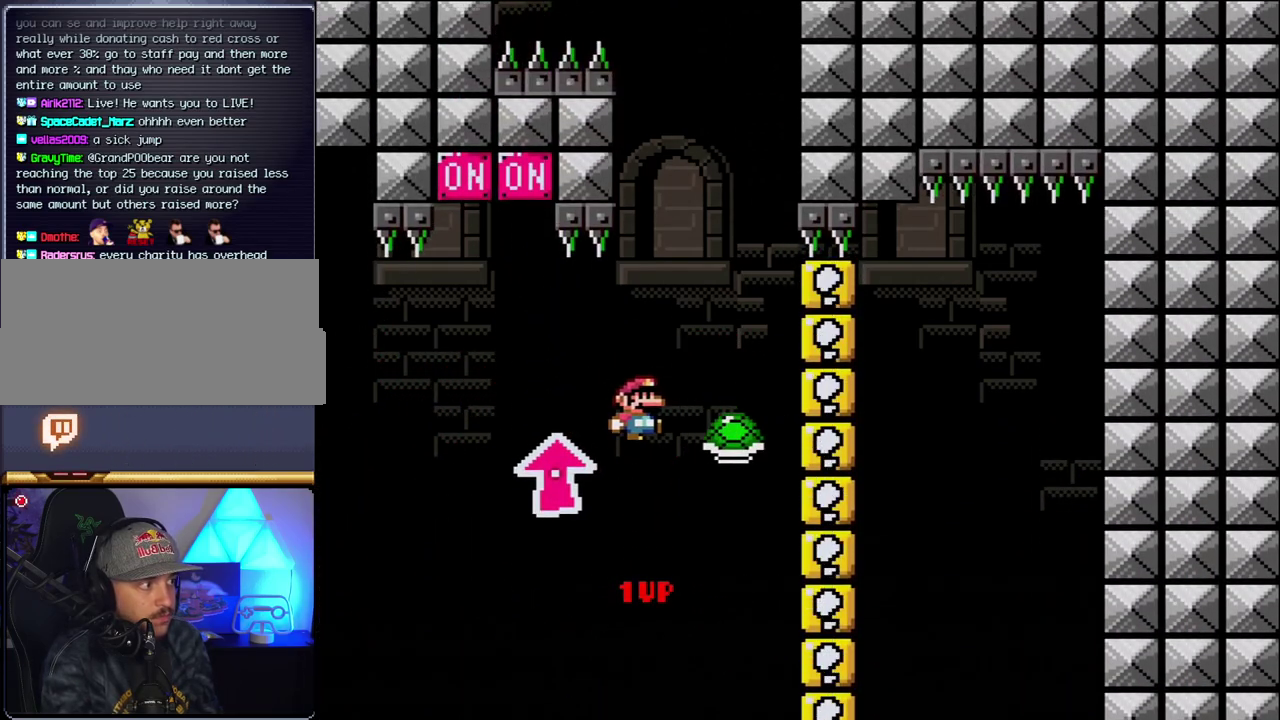
{"buttons": ["B", "Y"], "events": [[117, "DPAD_RIGHT", "up"], [183, "DPAD_LEFT", "down"], [483, "DPAD_LEFT", "up"]]}
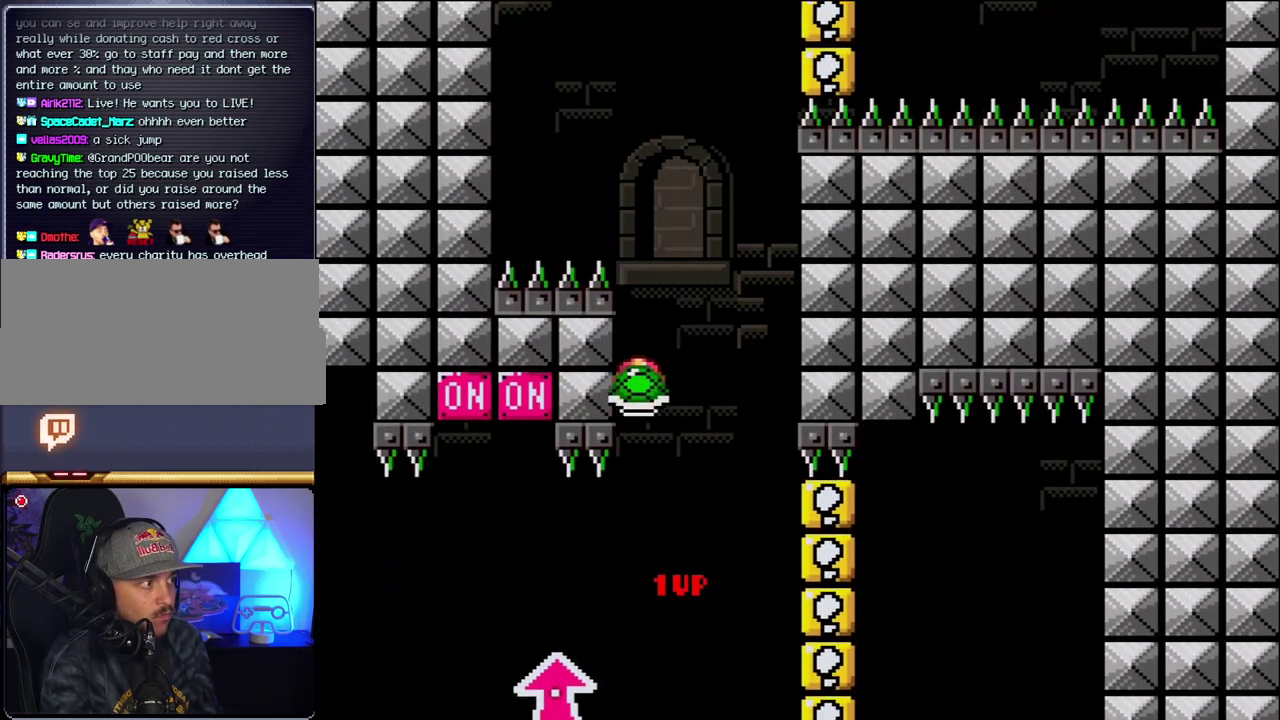
{"buttons": ["B", "Y", "DPAD_LEFT"], "events": [[17, "DPAD_RIGHT", "down"], [83, "Y", "up"], [200, "DPAD_RIGHT", "up"], [233, "Y", "down"], [267, "DPAD_RIGHT", "down"], [433, "DPAD_LEFT", "down"], [433, "DPAD_RIGHT", "up"]]}